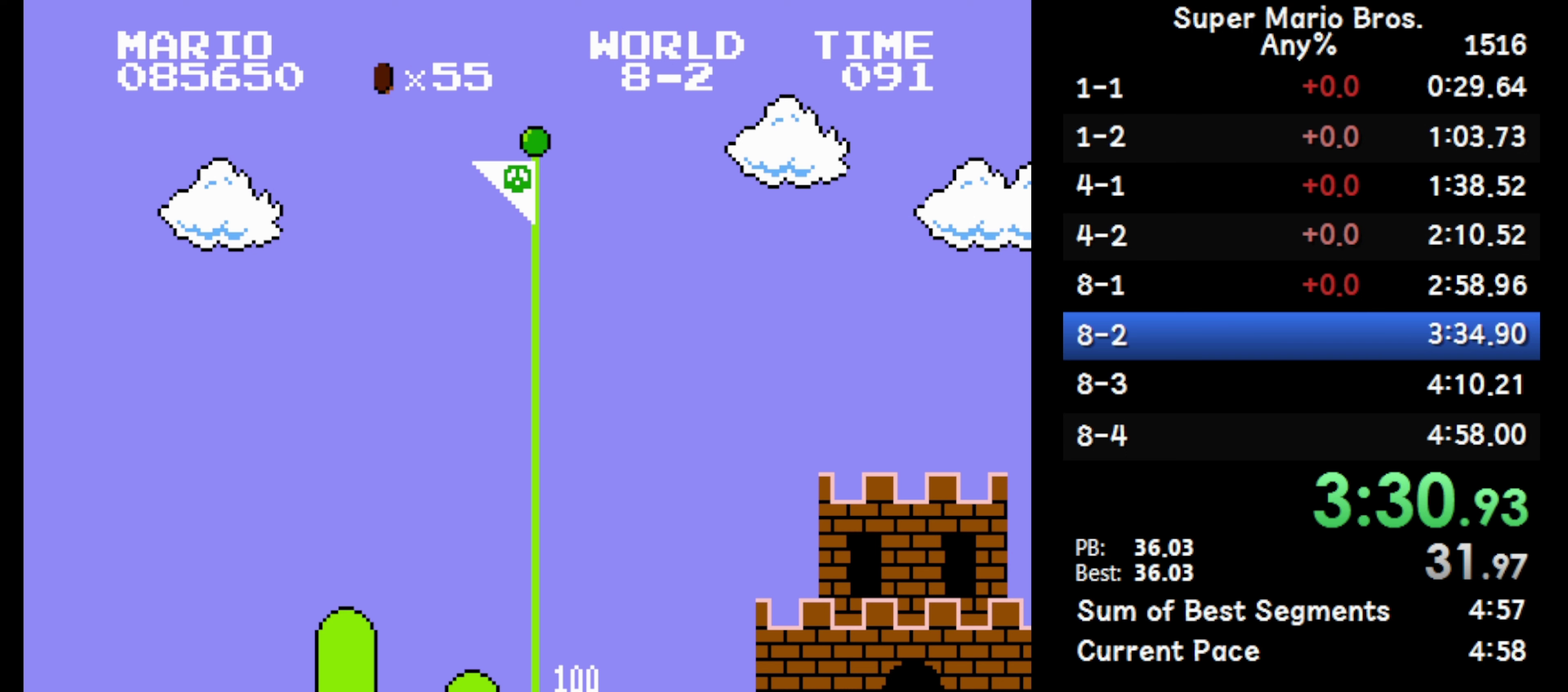
Gameplay with a controller (Nintendo layout); each line is a JSON object with the inputs held at the frame after it. "events" lists button and stick changes between this image and that frame as [ms after this image, input, new state], when the widget could be followed in between. Not read: DPAD_DOWN L3 R3.
{"buttons": [], "events": []}
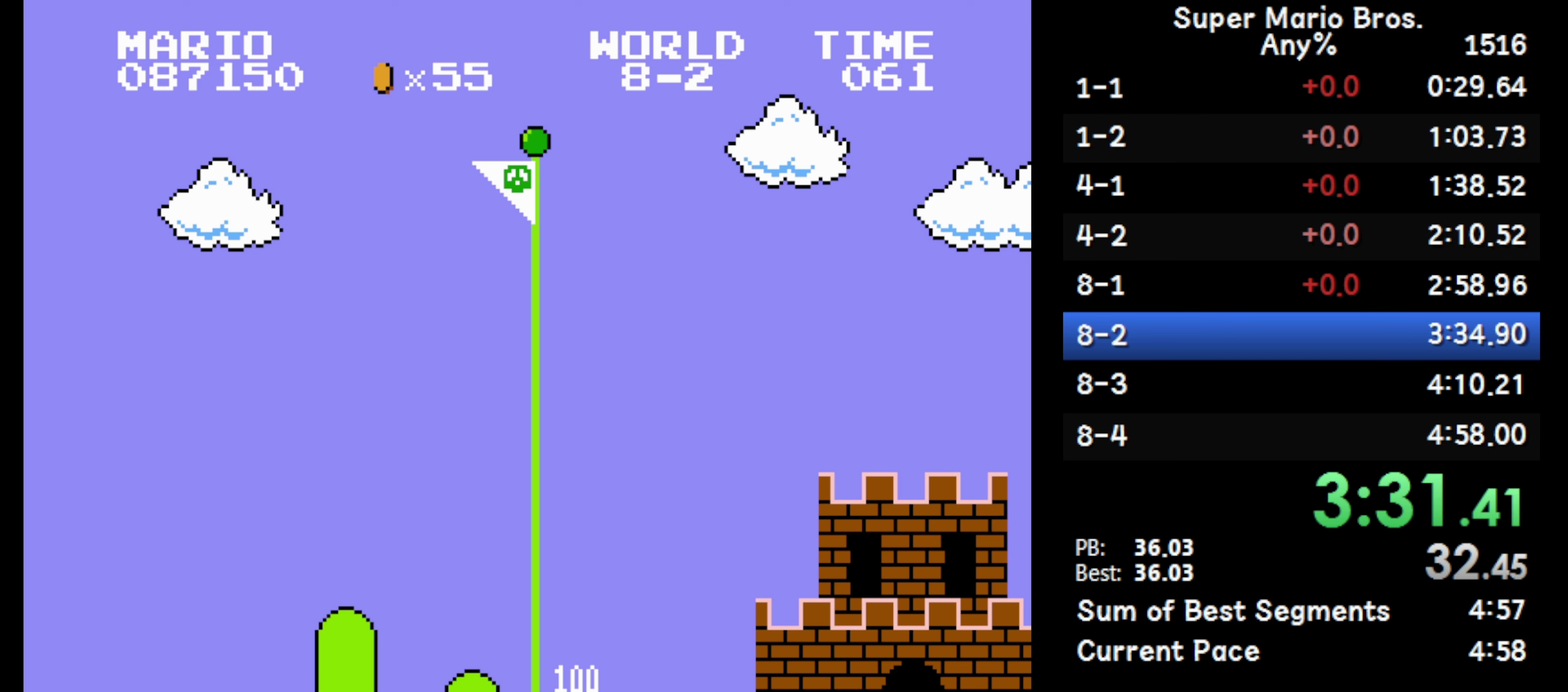
{"buttons": [], "events": []}
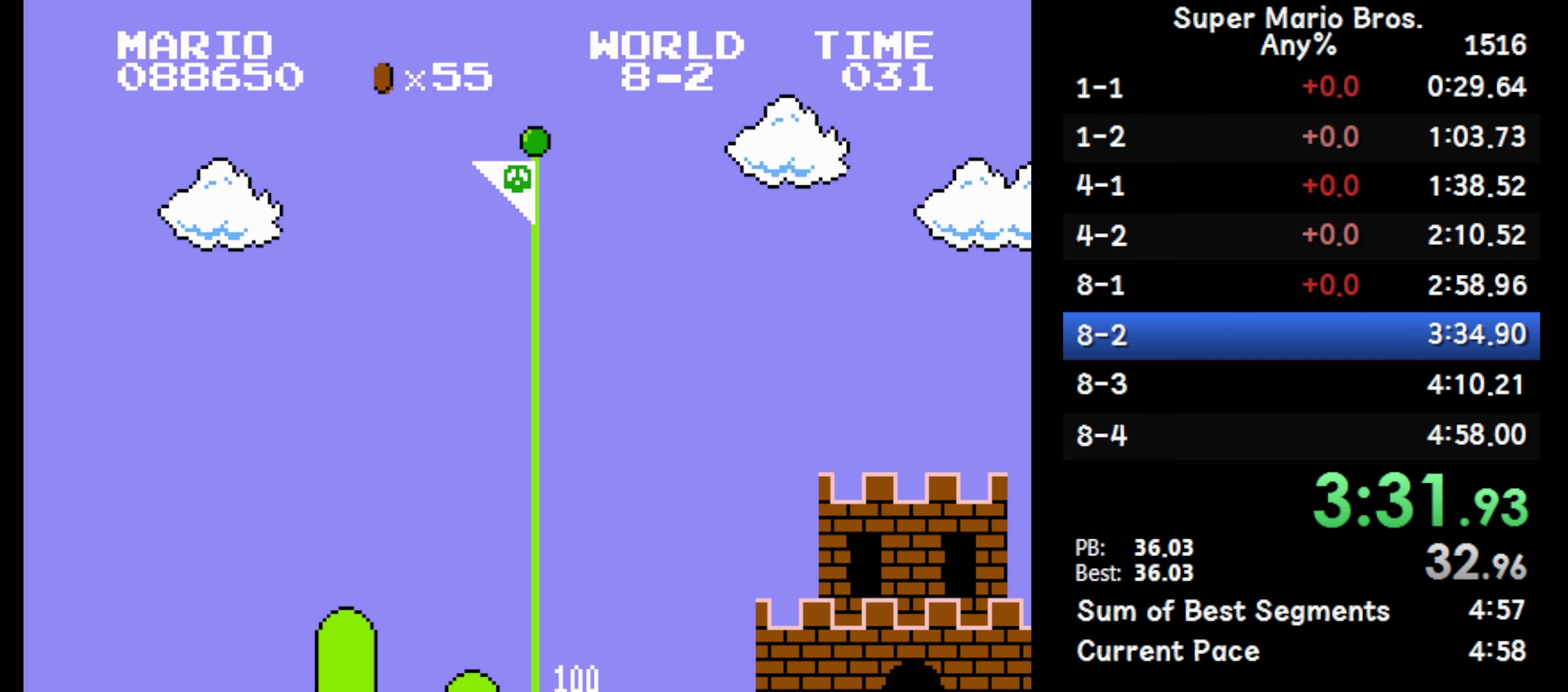
{"buttons": [], "events": []}
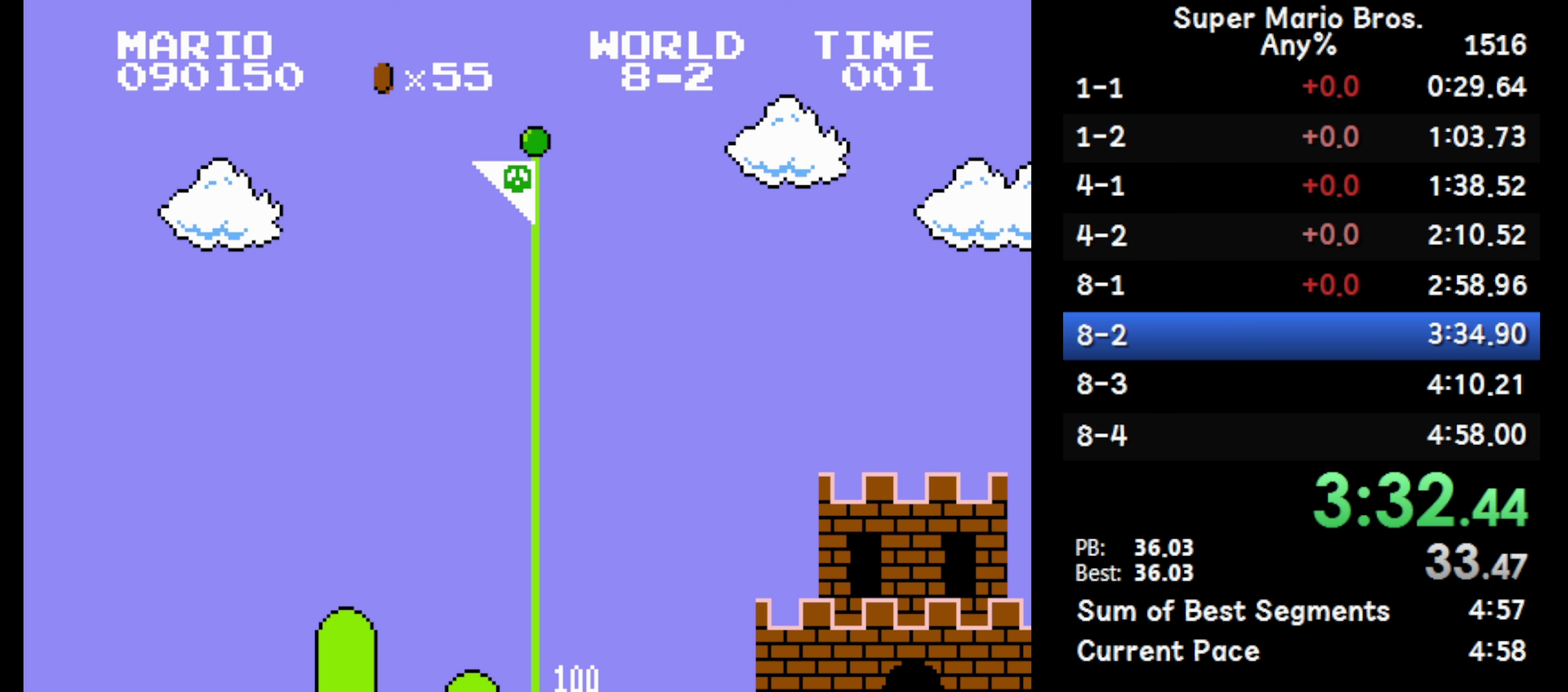
{"buttons": ["DPAD_RIGHT"], "events": [[283, "DPAD_RIGHT", "down"]]}
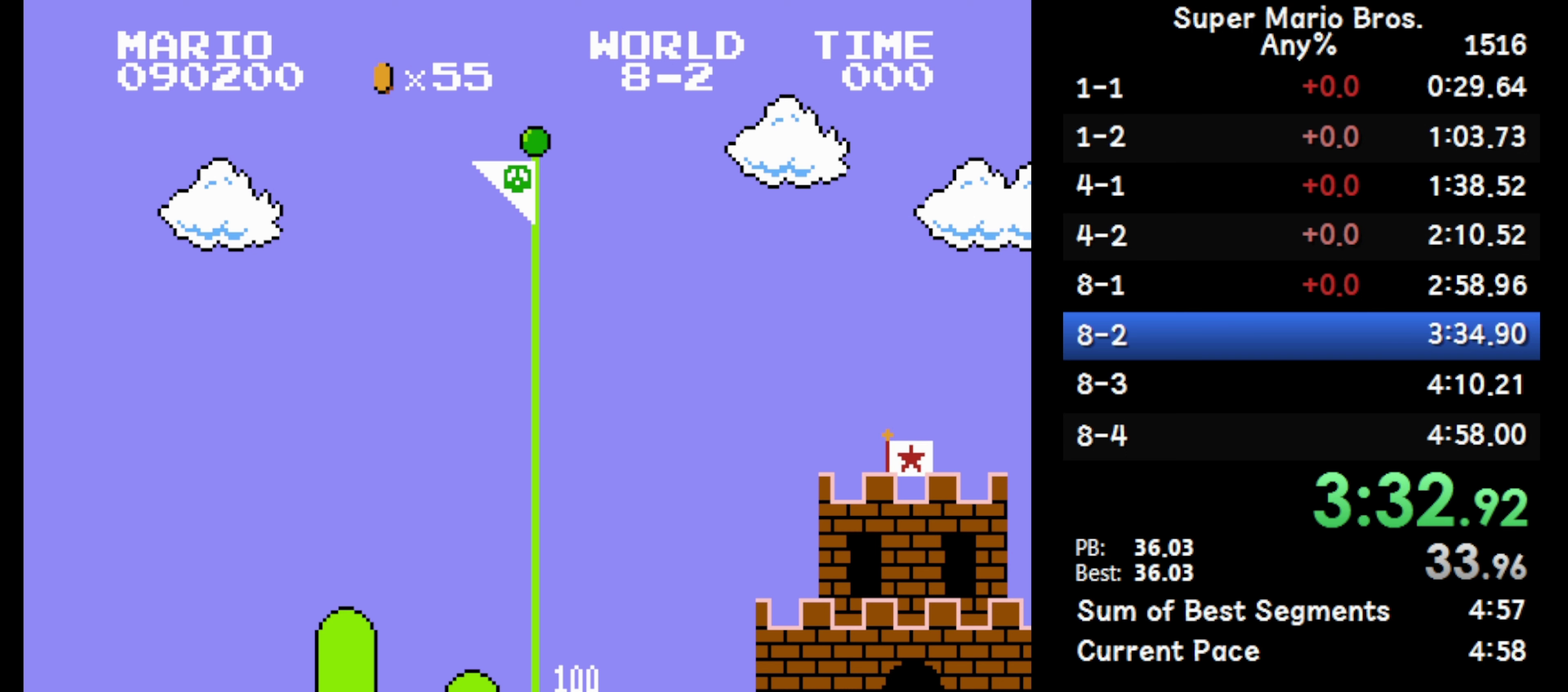
{"buttons": ["B", "DPAD_RIGHT"], "events": [[267, "B", "down"], [283, "DPAD_RIGHT", "up"], [400, "DPAD_RIGHT", "down"]]}
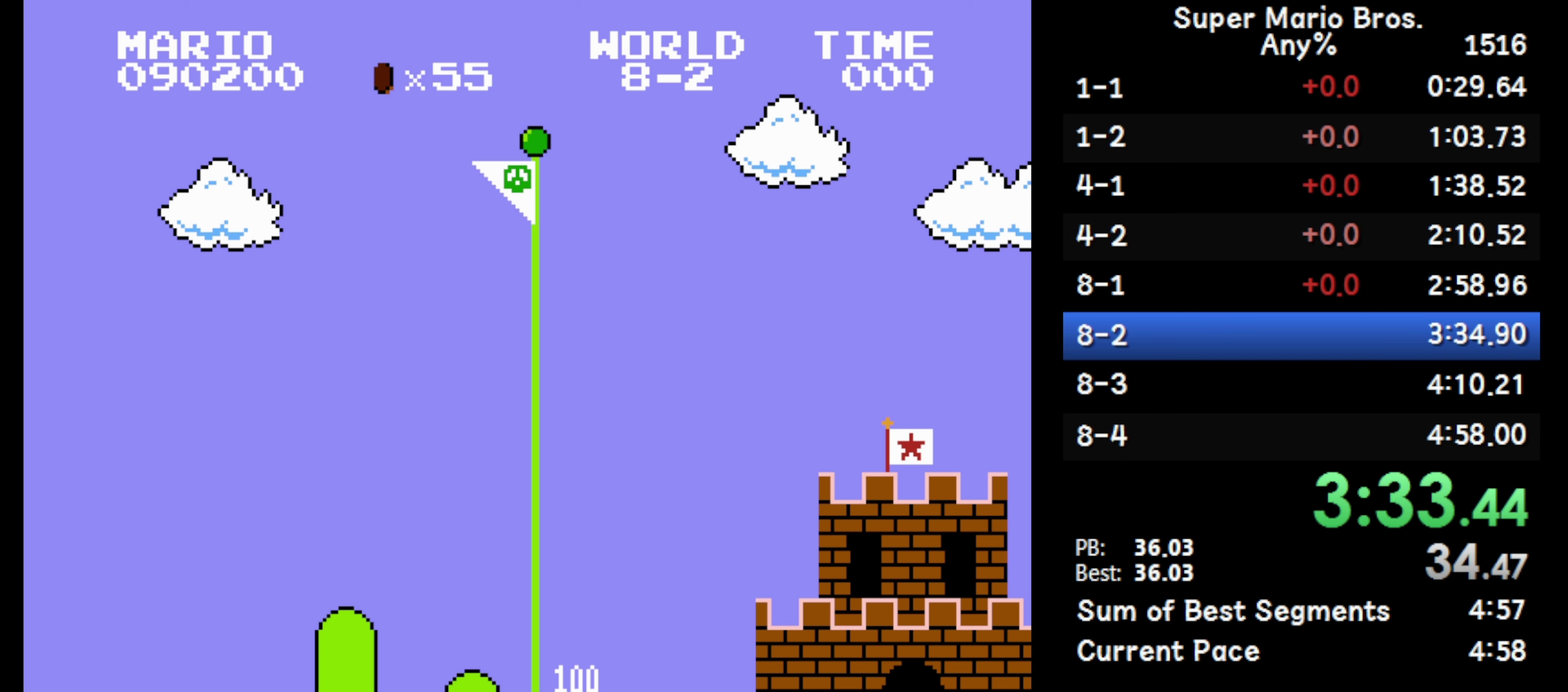
{"buttons": ["B", "DPAD_RIGHT"], "events": []}
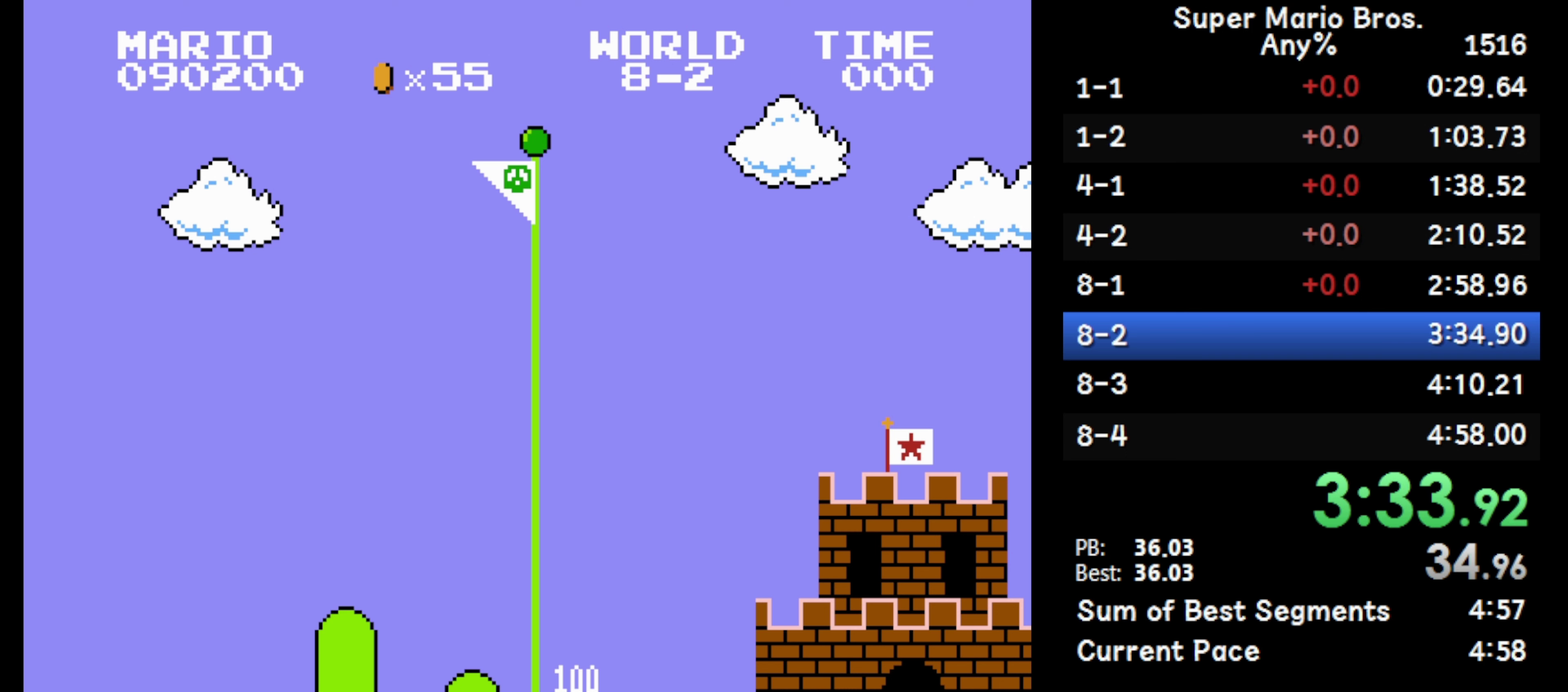
{"buttons": ["B", "DPAD_RIGHT"], "events": []}
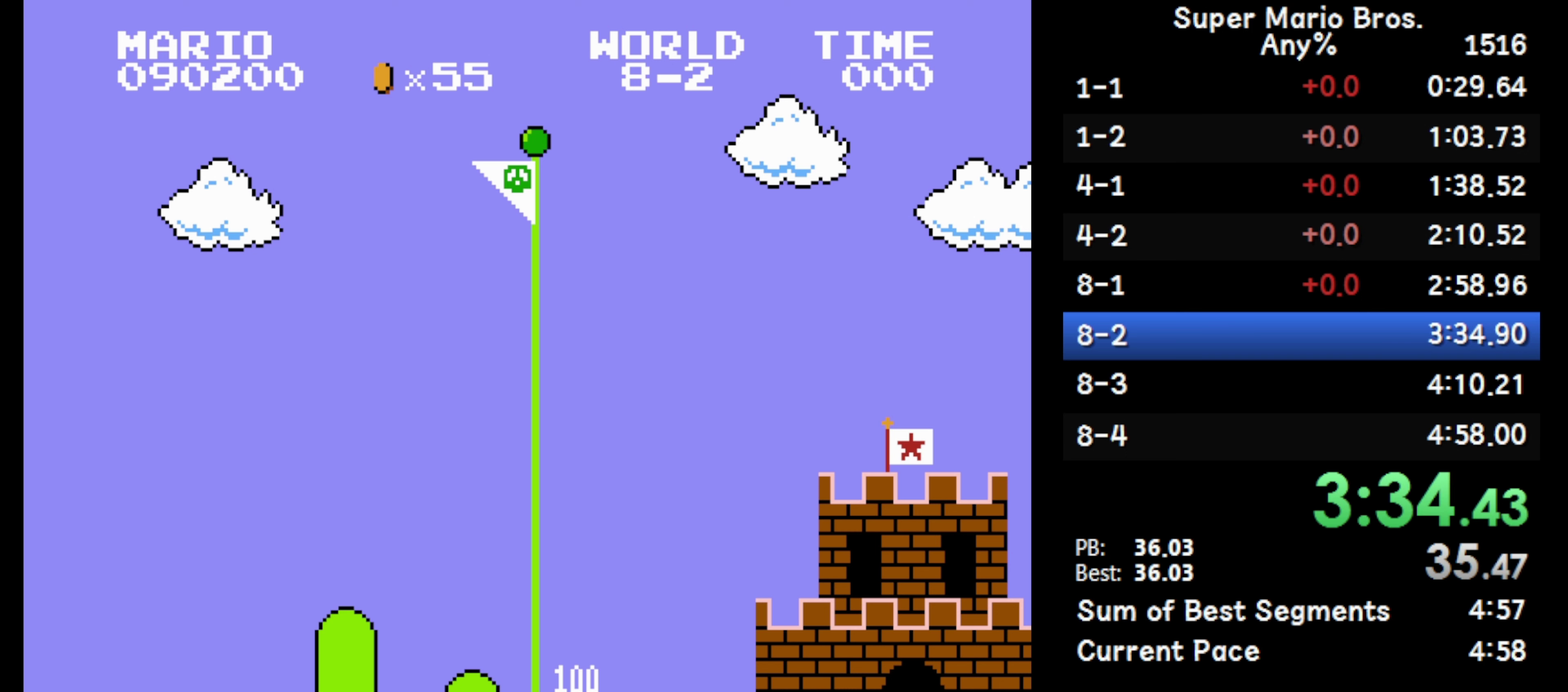
{"buttons": ["B", "DPAD_RIGHT"], "events": []}
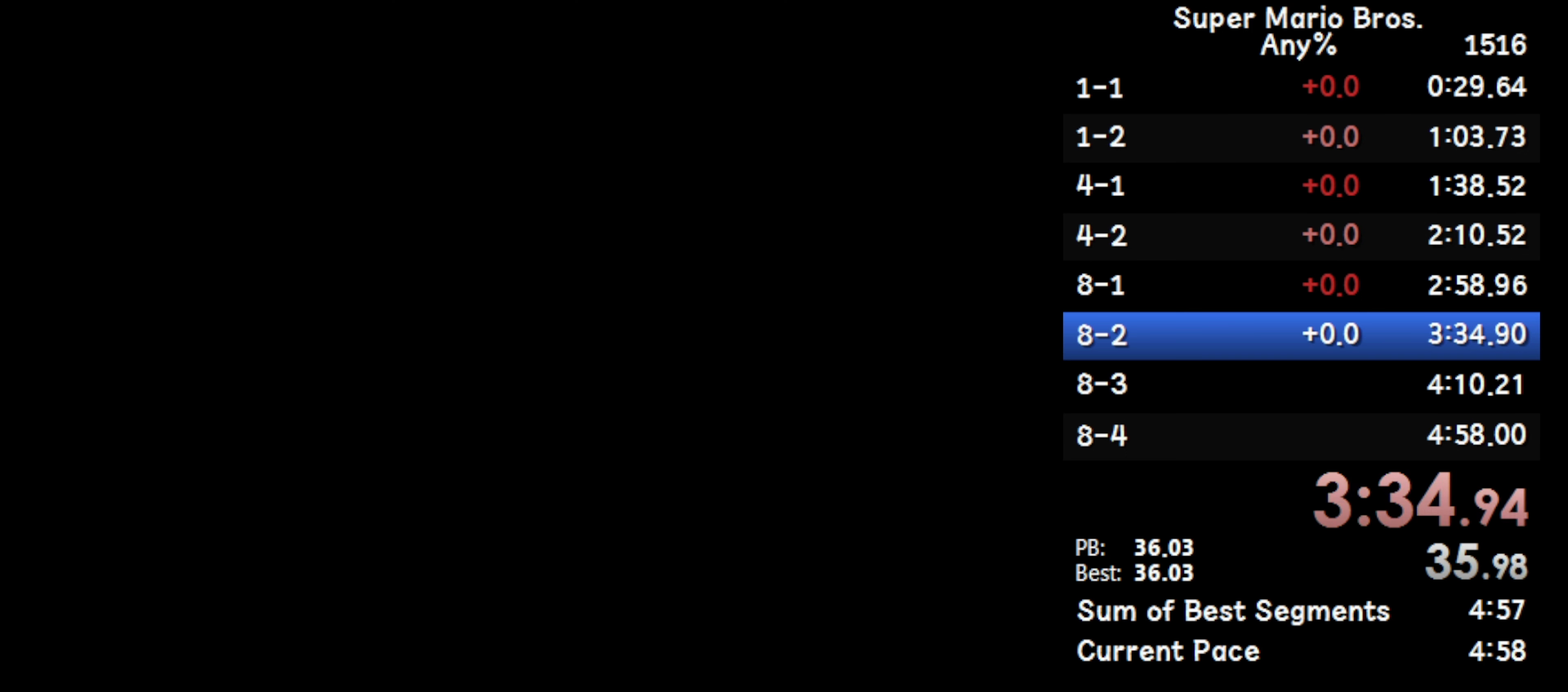
{"buttons": ["B", "DPAD_RIGHT"], "events": []}
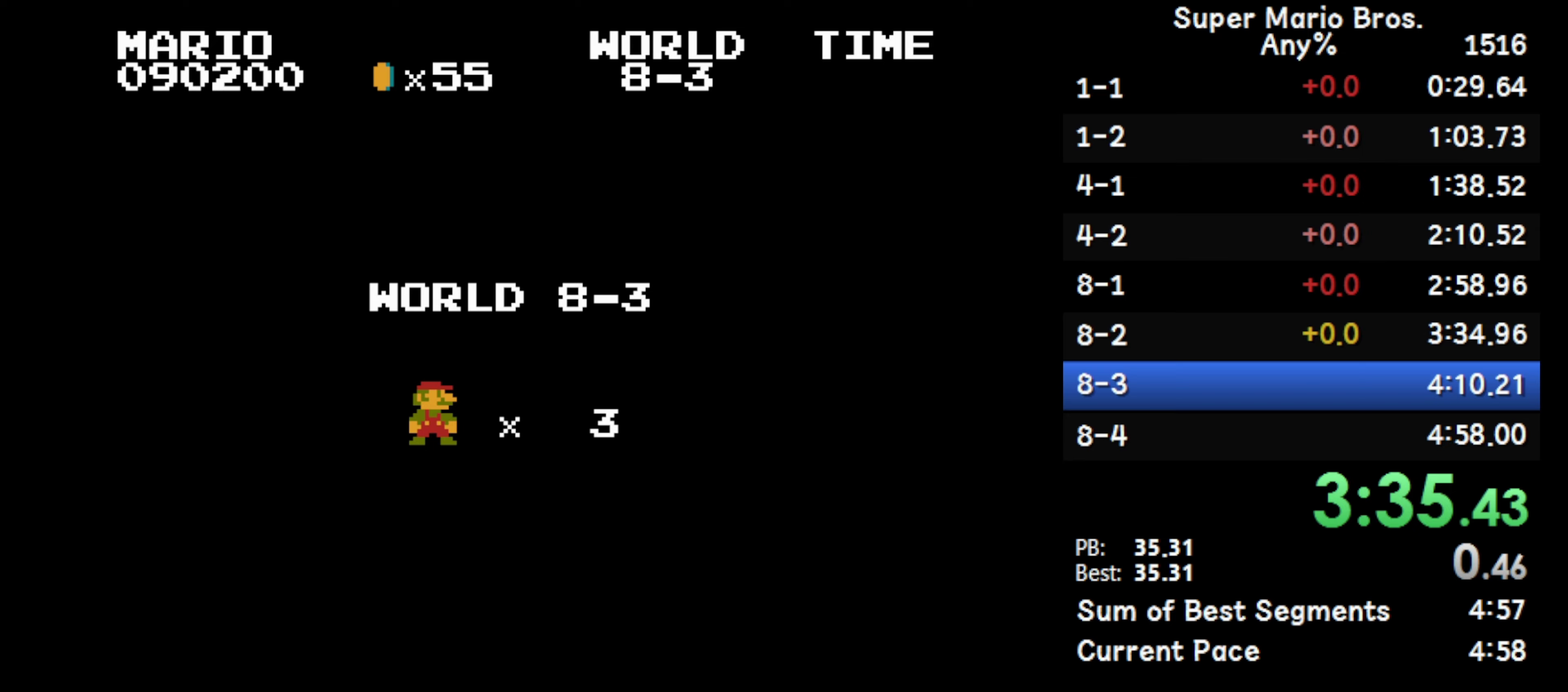
{"buttons": ["B", "DPAD_RIGHT"], "events": []}
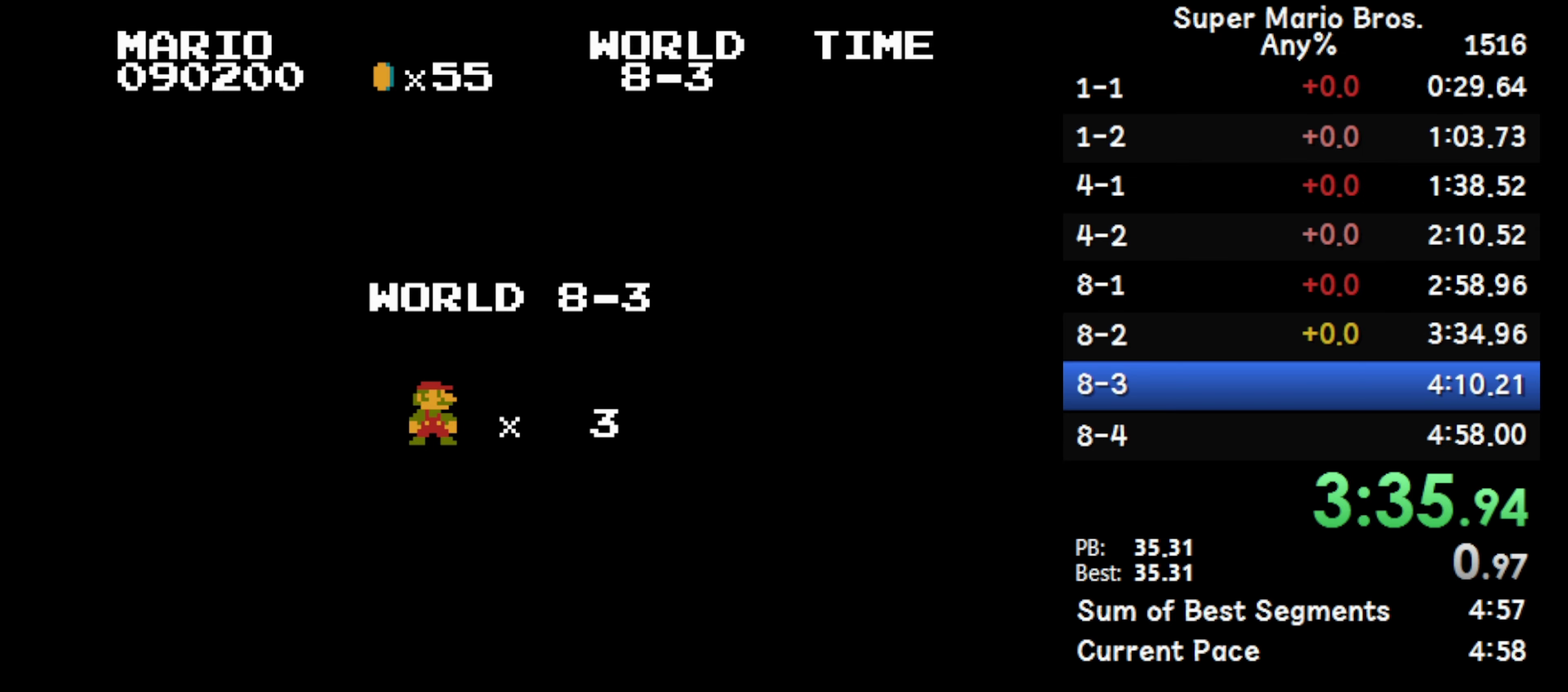
{"buttons": ["B", "DPAD_RIGHT"], "events": []}
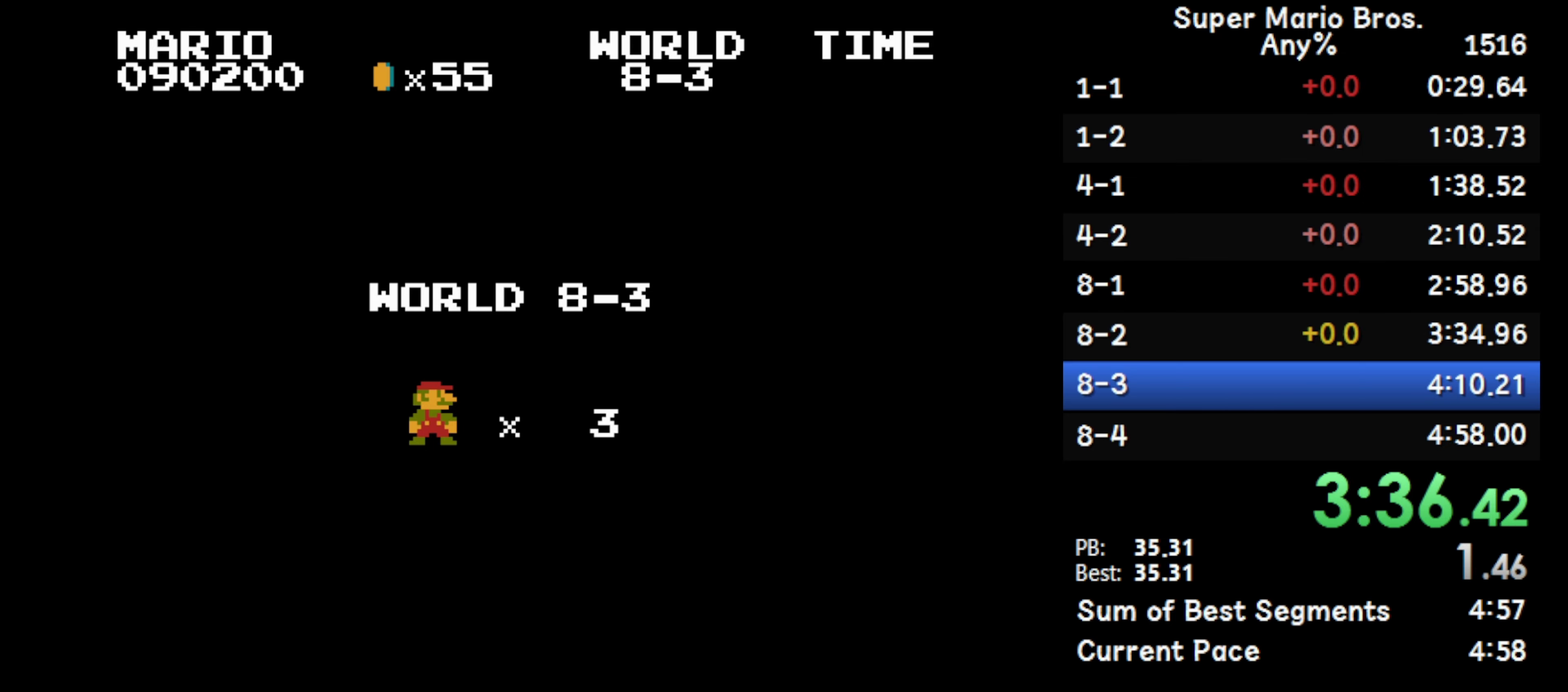
{"buttons": ["B", "DPAD_RIGHT"], "events": []}
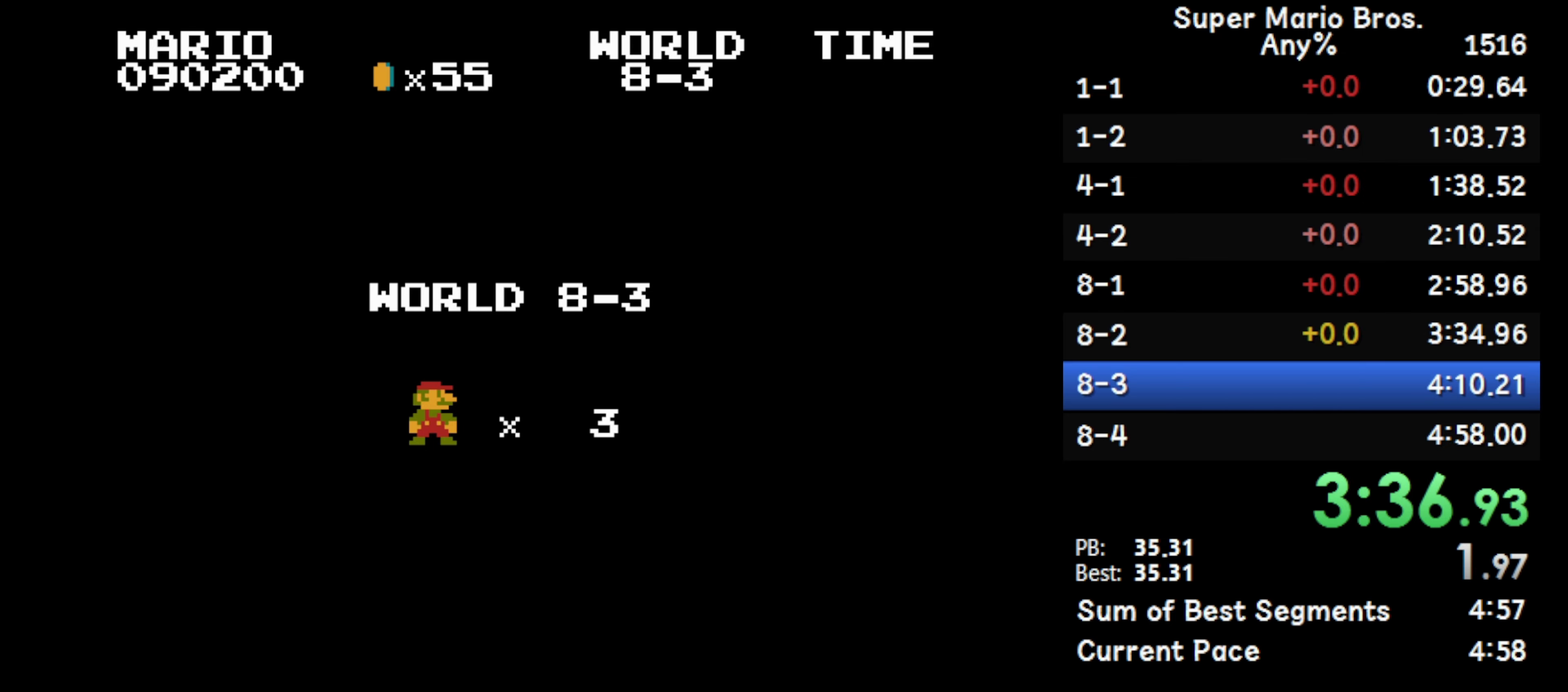
{"buttons": ["B", "DPAD_RIGHT"], "events": []}
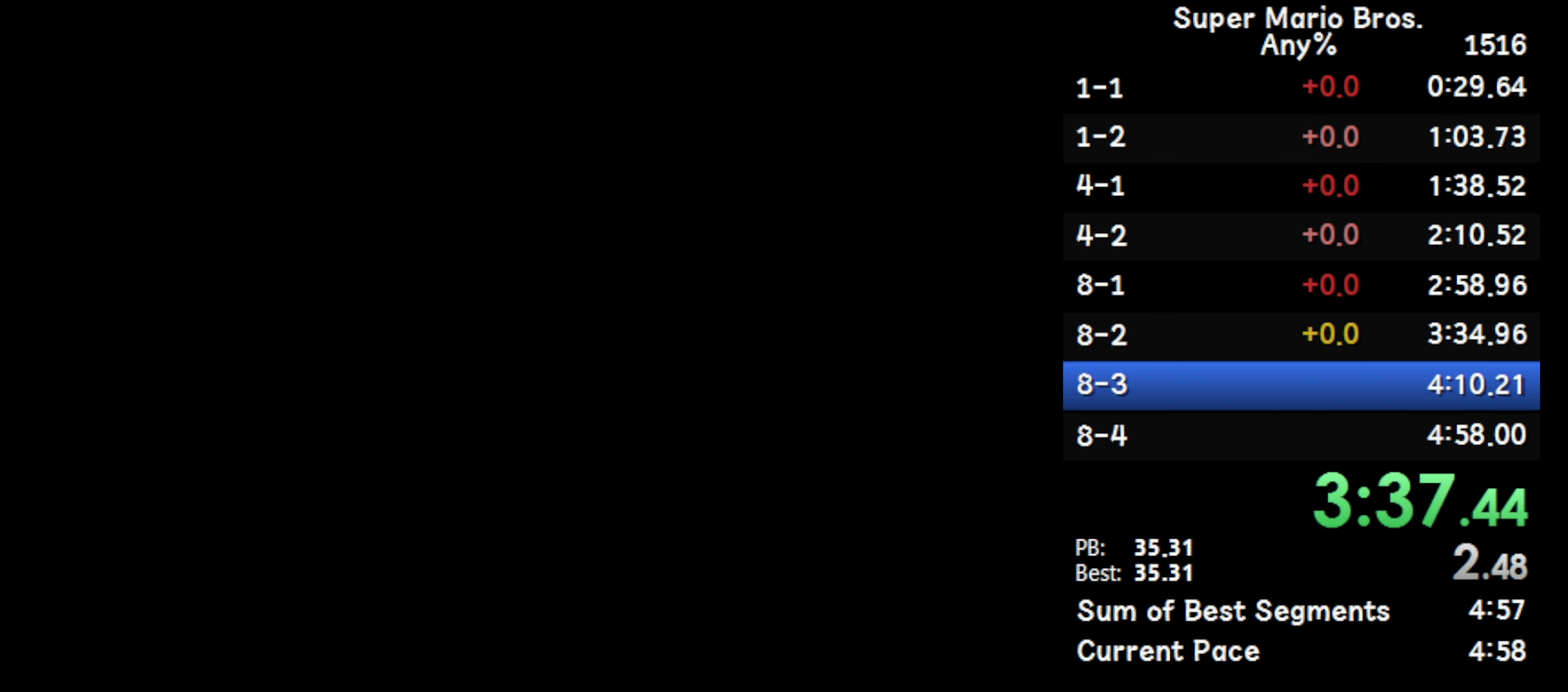
{"buttons": ["B", "DPAD_RIGHT"], "events": []}
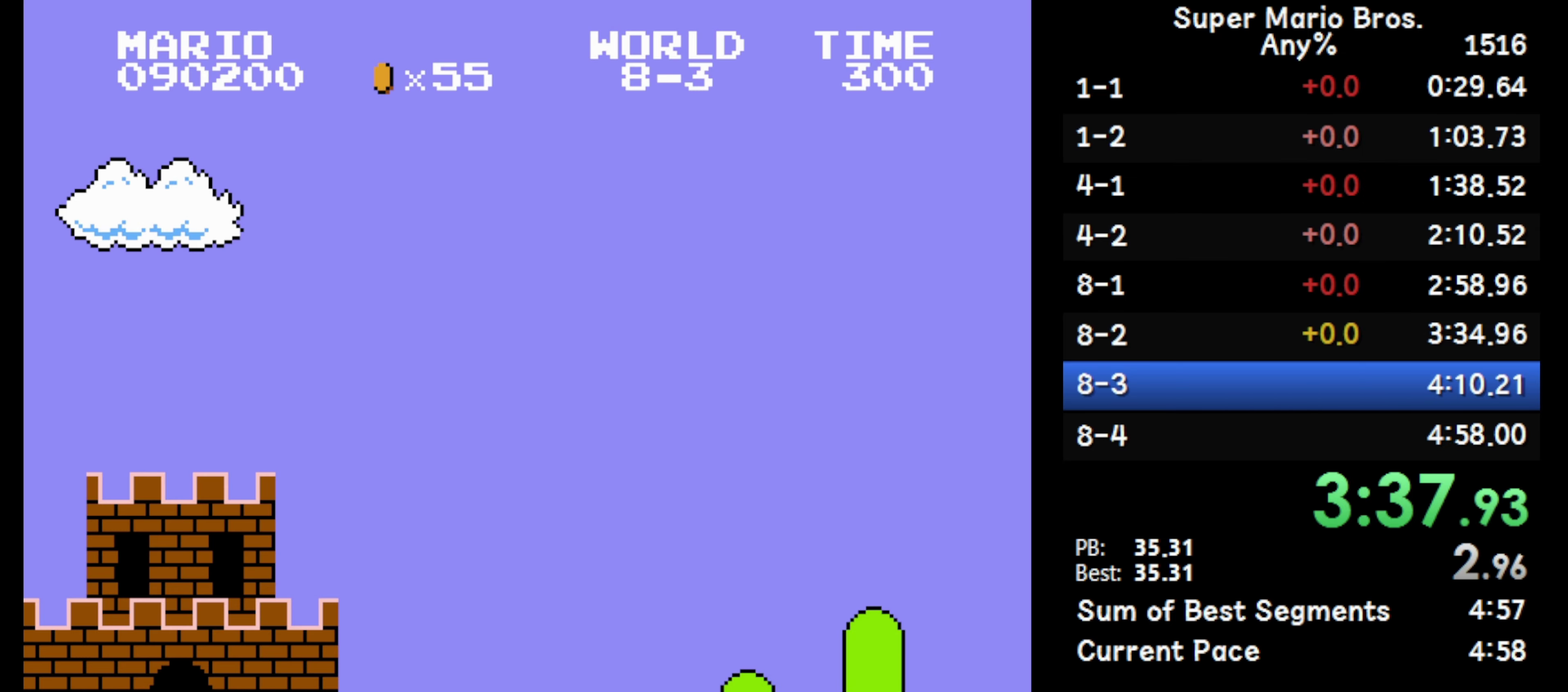
{"buttons": ["B", "DPAD_RIGHT"], "events": []}
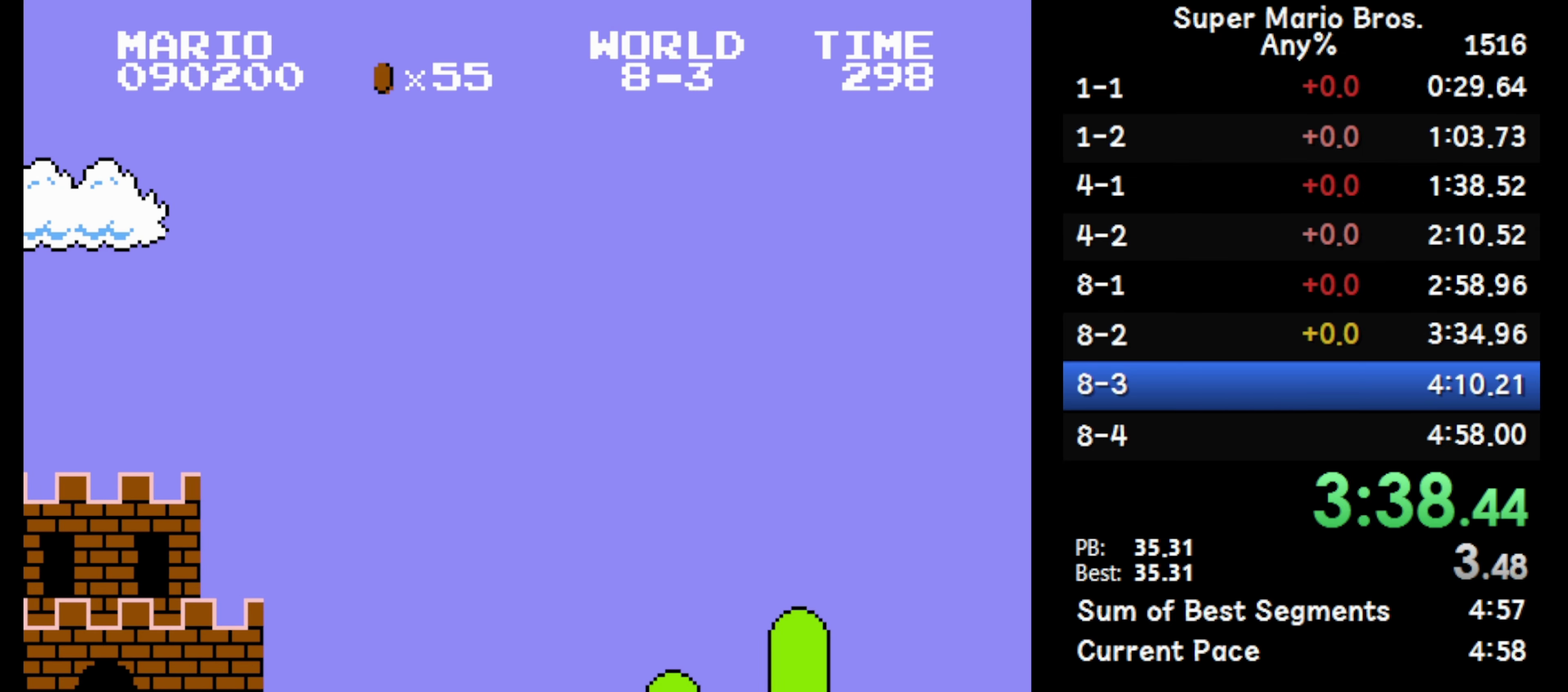
{"buttons": ["A", "B", "DPAD_RIGHT"], "events": [[400, "A", "down"]]}
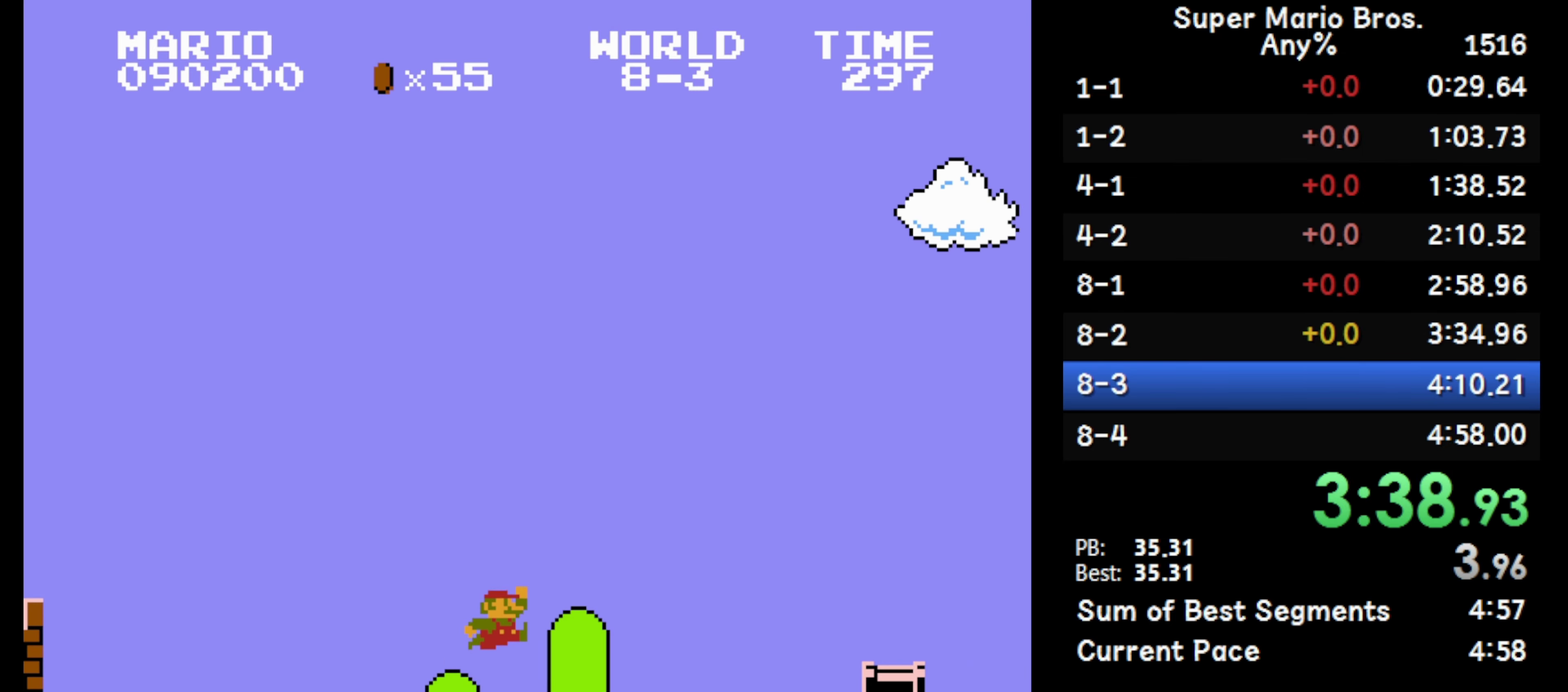
{"buttons": ["A", "B", "DPAD_RIGHT"], "events": []}
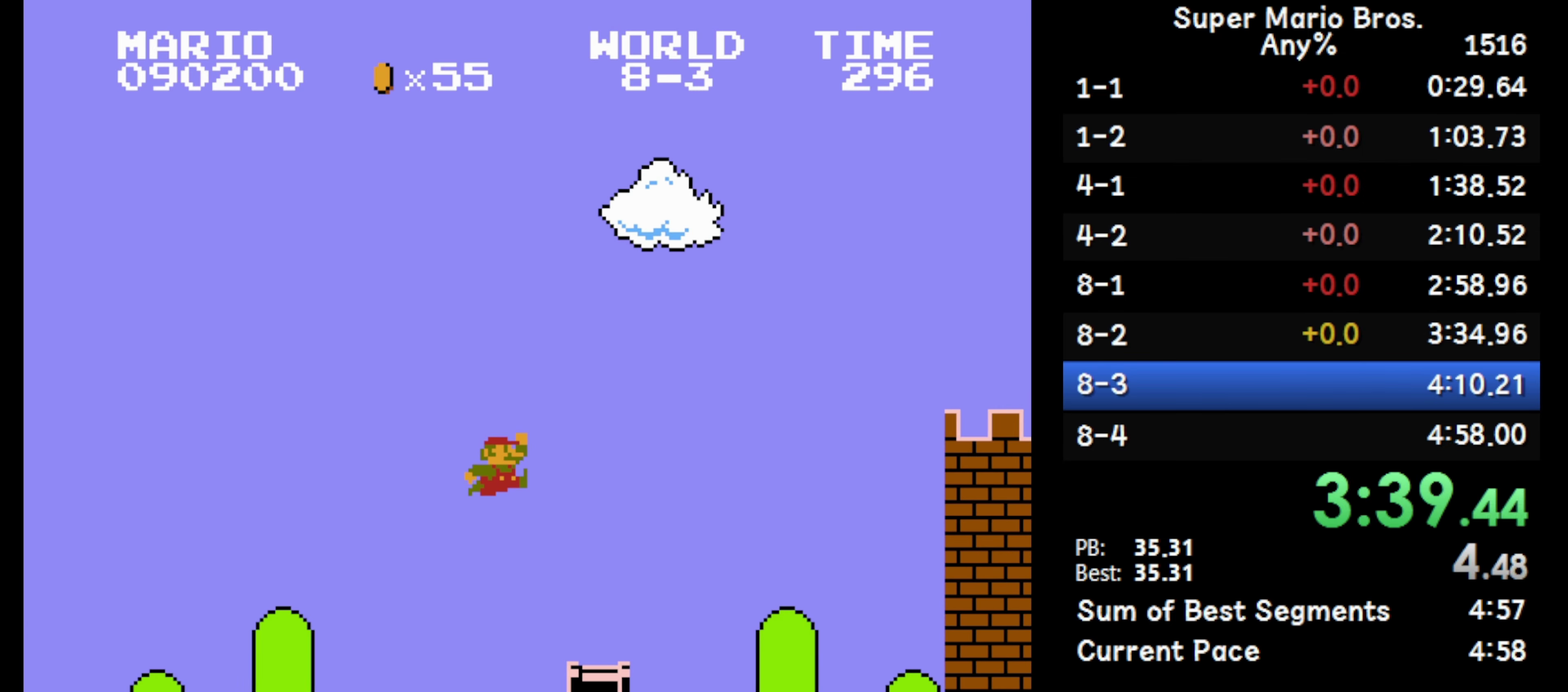
{"buttons": ["B", "DPAD_RIGHT"], "events": [[83, "A", "up"]]}
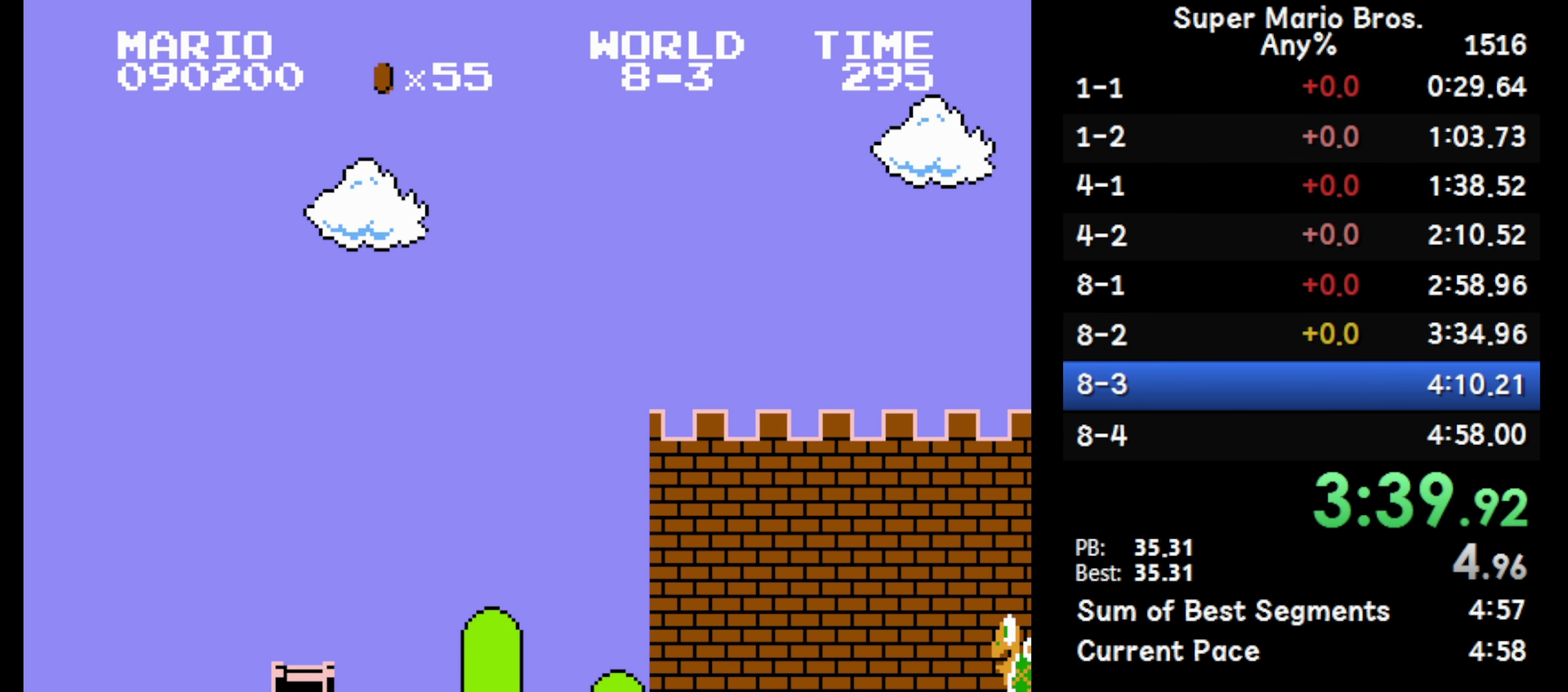
{"buttons": ["A", "B", "DPAD_RIGHT"], "events": [[317, "A", "down"]]}
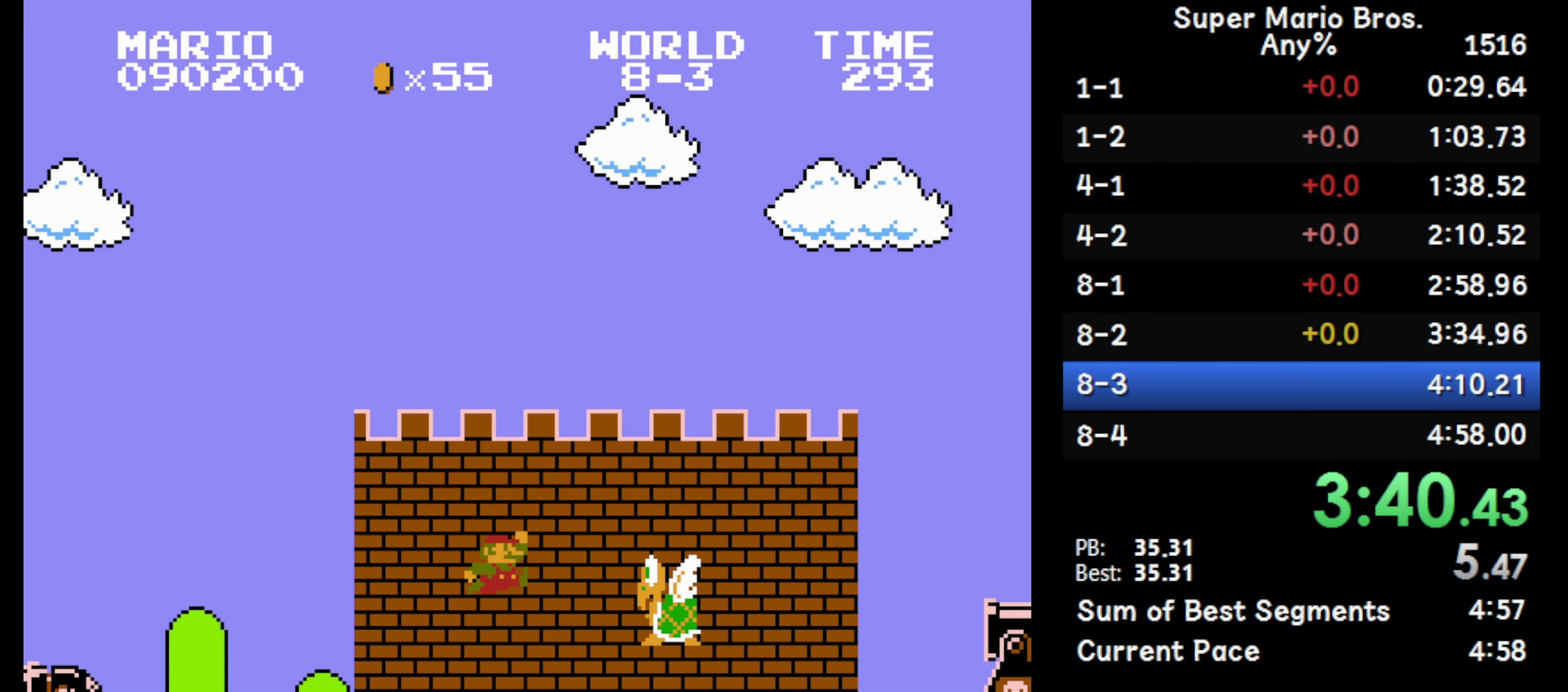
{"buttons": ["B", "DPAD_RIGHT"], "events": [[117, "A", "up"]]}
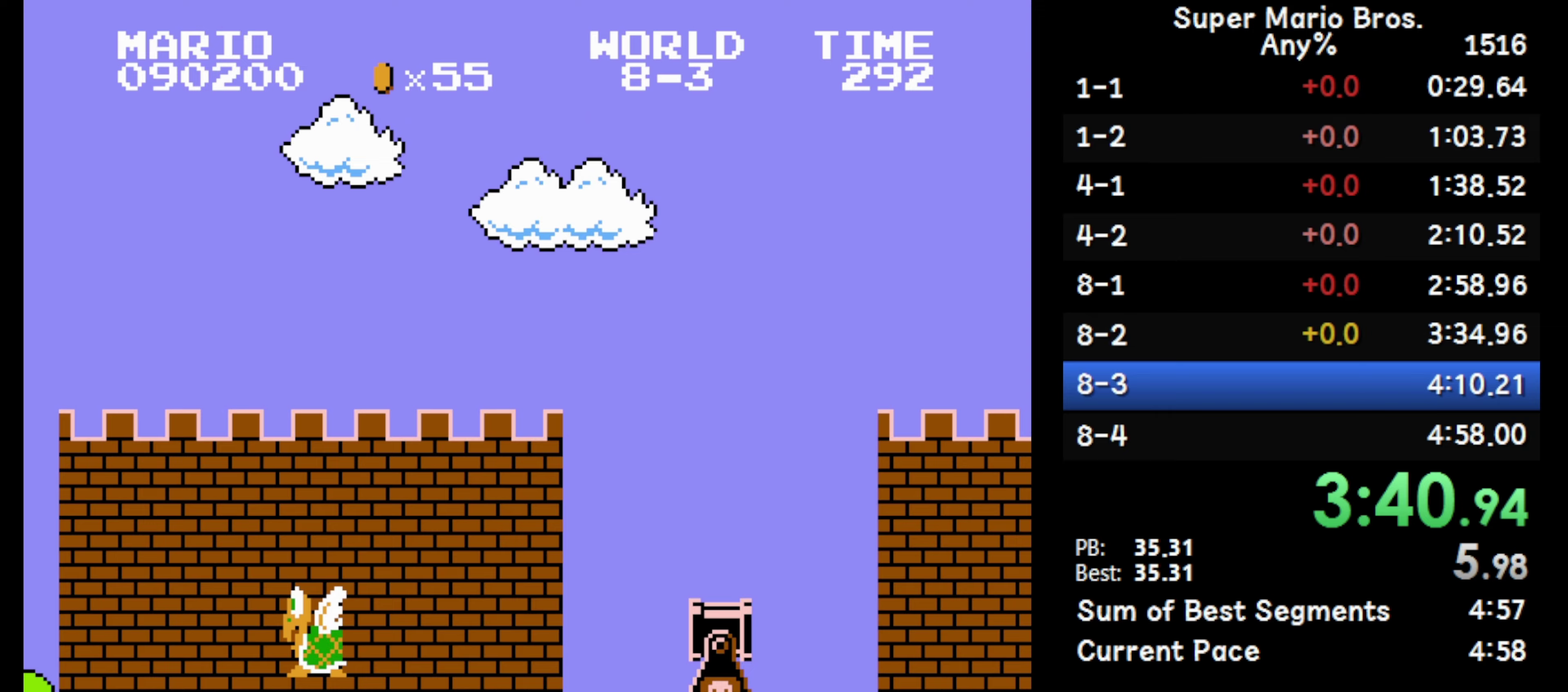
{"buttons": ["B", "DPAD_RIGHT"], "events": [[17, "A", "down"], [267, "A", "up"]]}
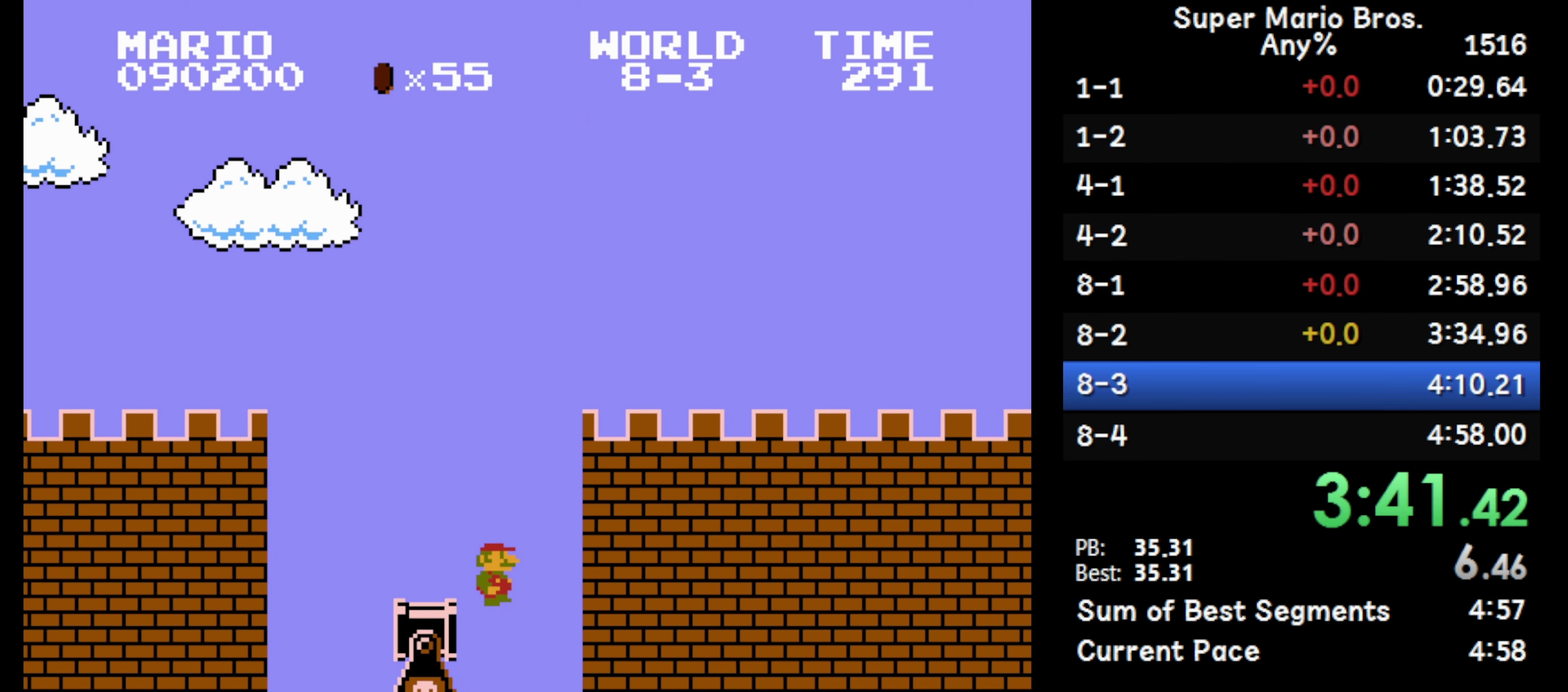
{"buttons": ["B", "DPAD_RIGHT"], "events": []}
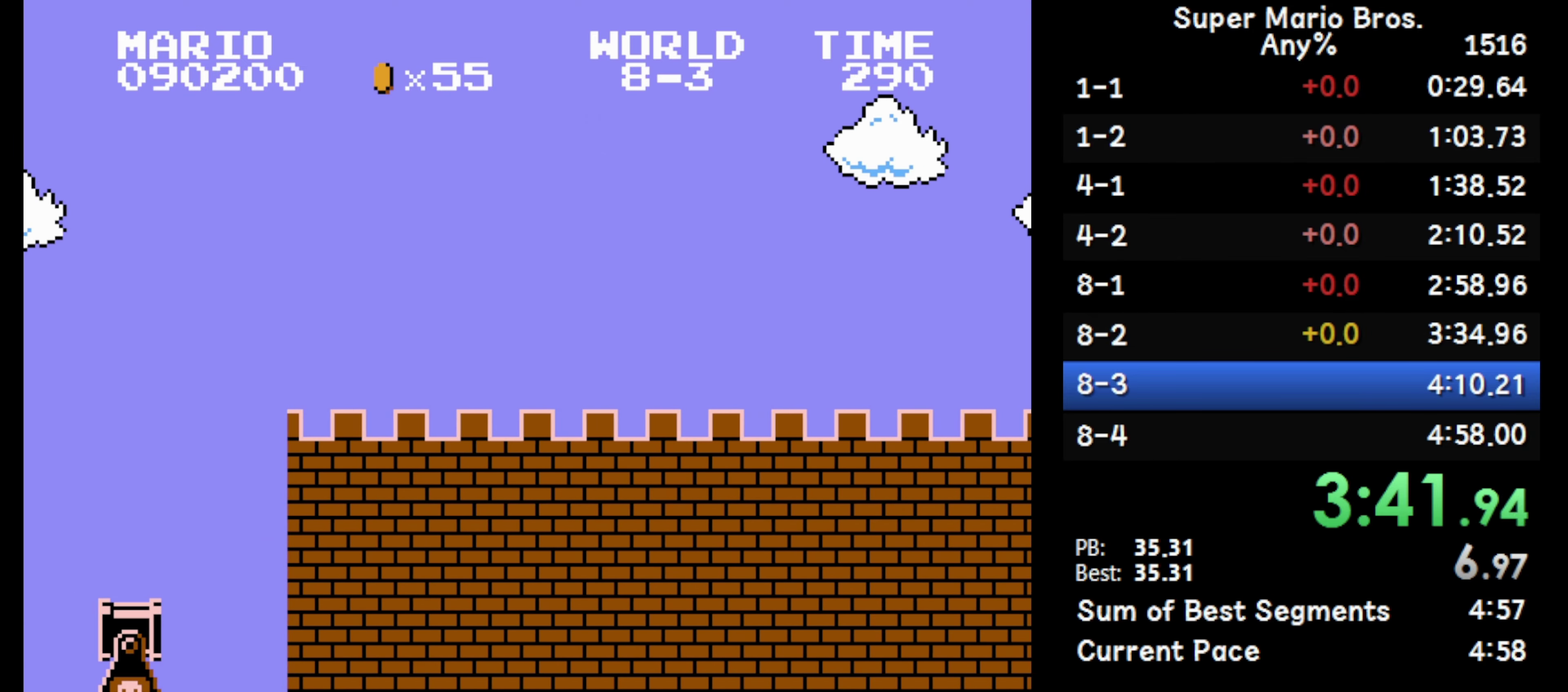
{"buttons": ["B", "DPAD_RIGHT"], "events": []}
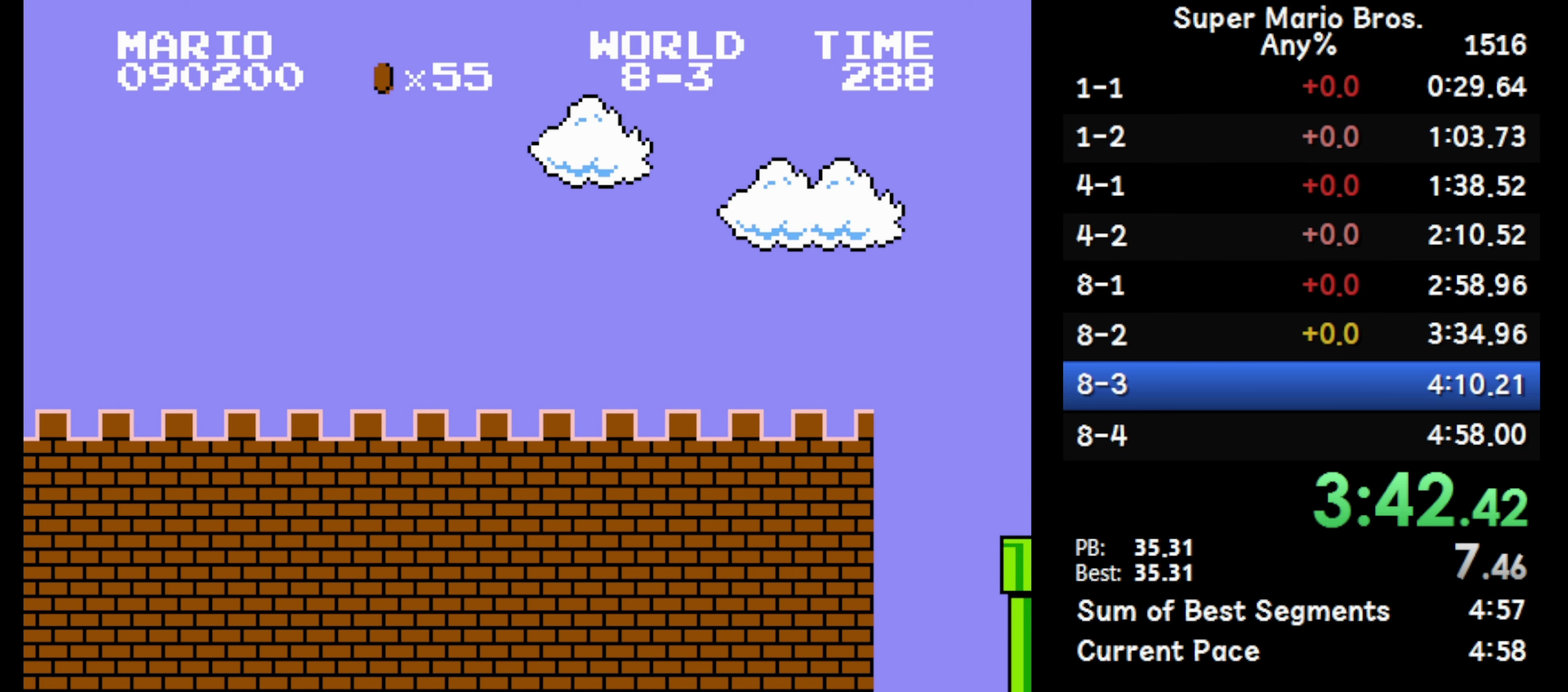
{"buttons": ["A", "B", "DPAD_RIGHT"], "events": [[467, "A", "down"]]}
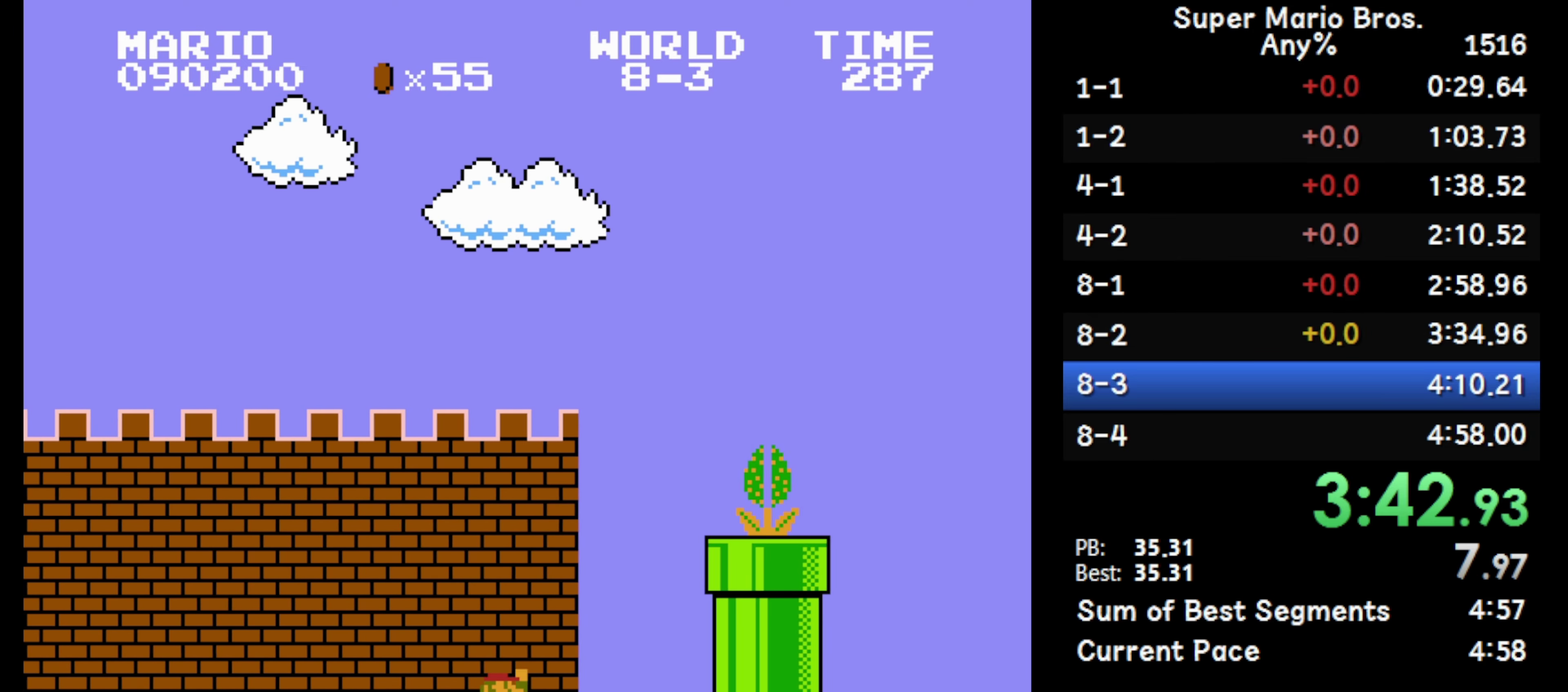
{"buttons": ["A", "B", "DPAD_RIGHT"], "events": []}
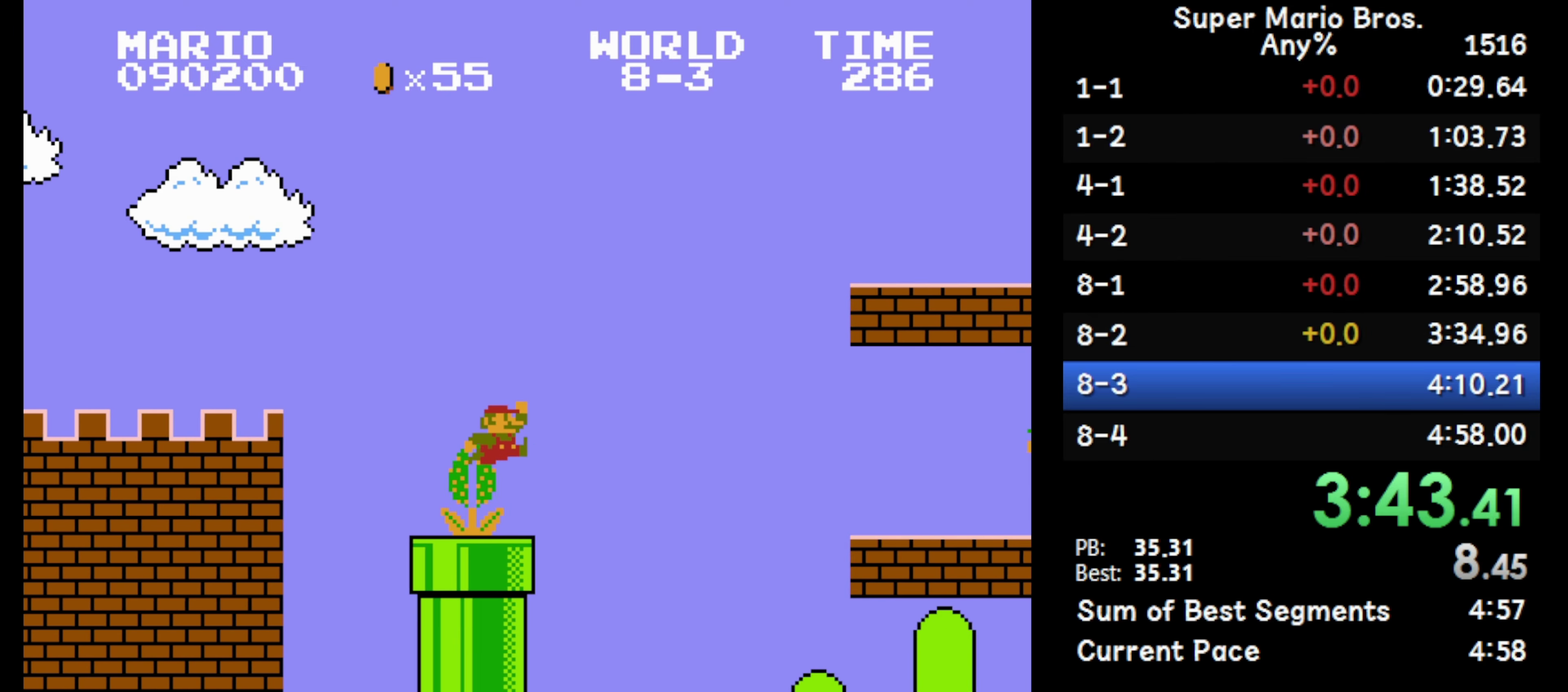
{"buttons": ["B", "DPAD_RIGHT"], "events": [[167, "A", "up"]]}
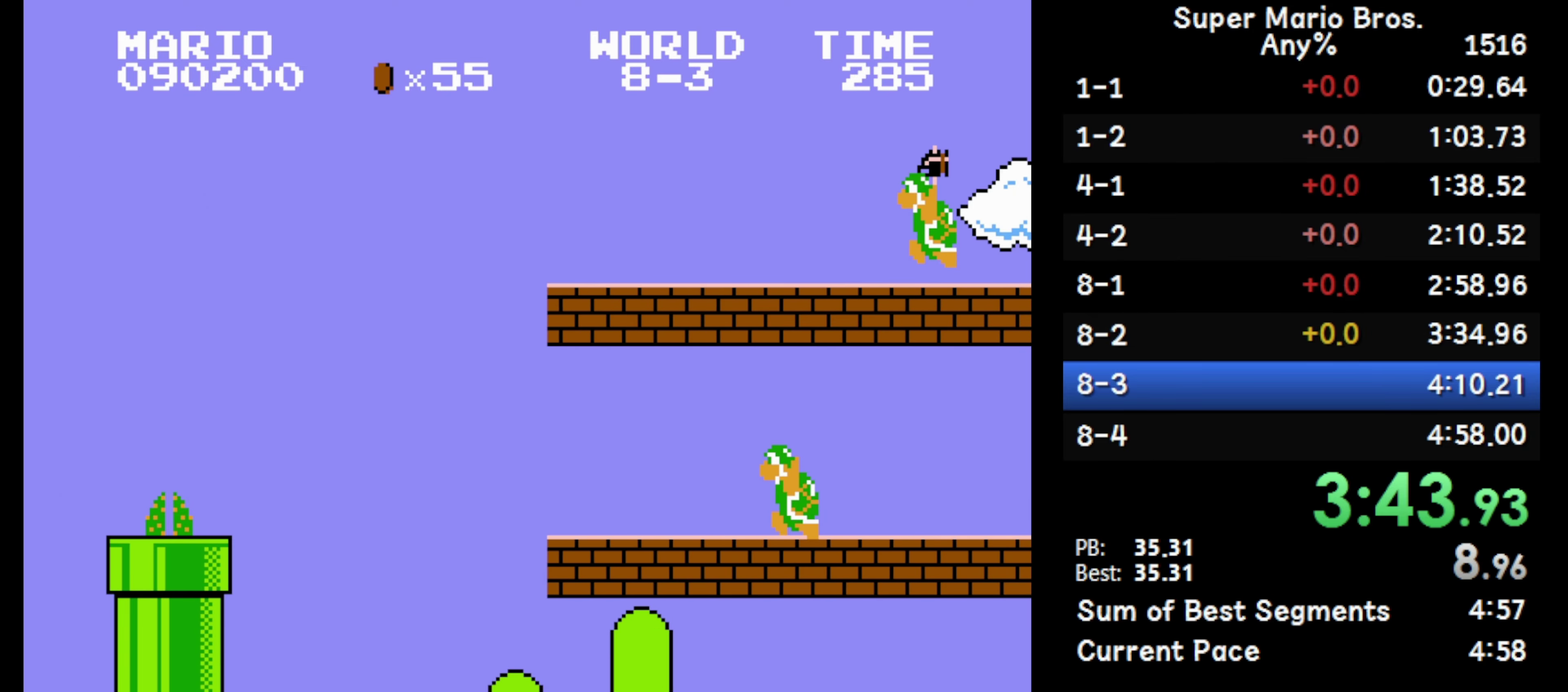
{"buttons": ["B", "DPAD_RIGHT"], "events": []}
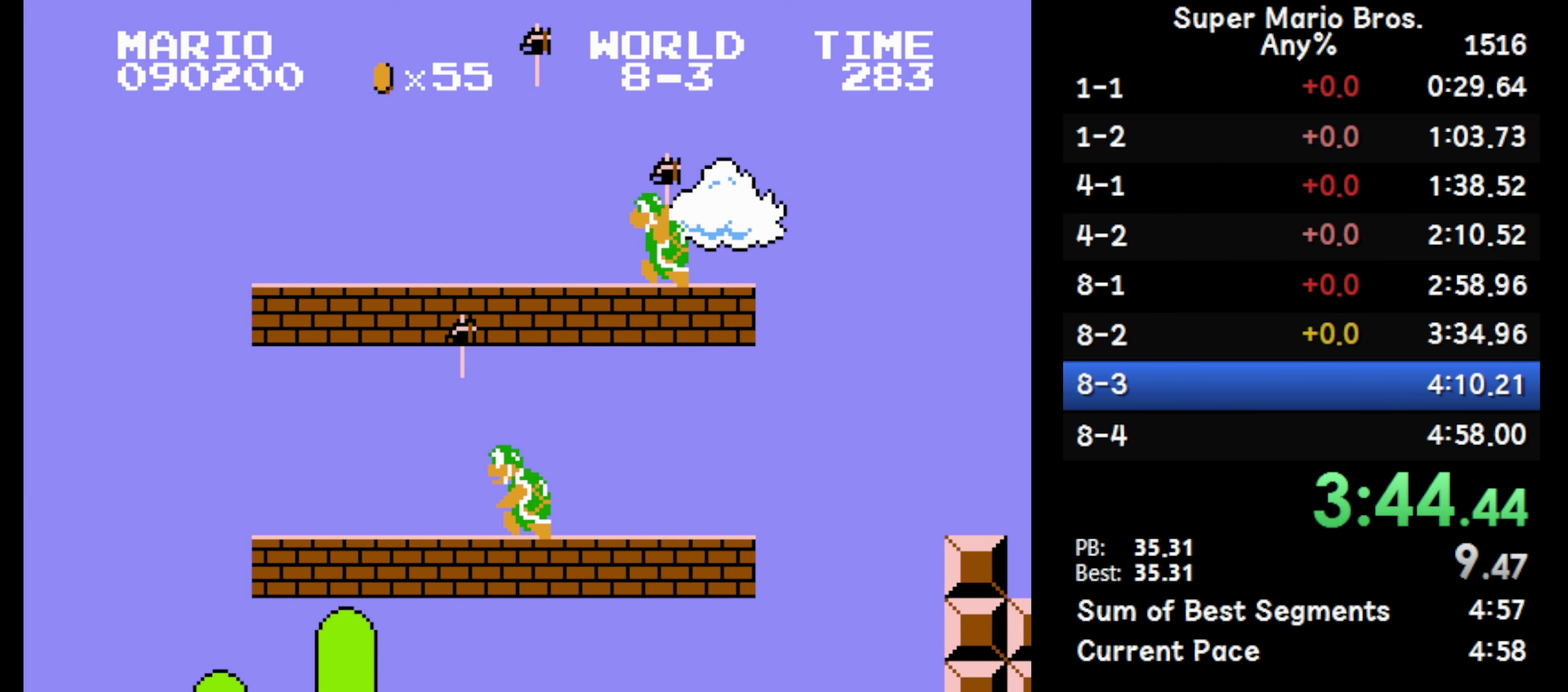
{"buttons": ["A", "B", "DPAD_RIGHT"], "events": [[367, "A", "down"]]}
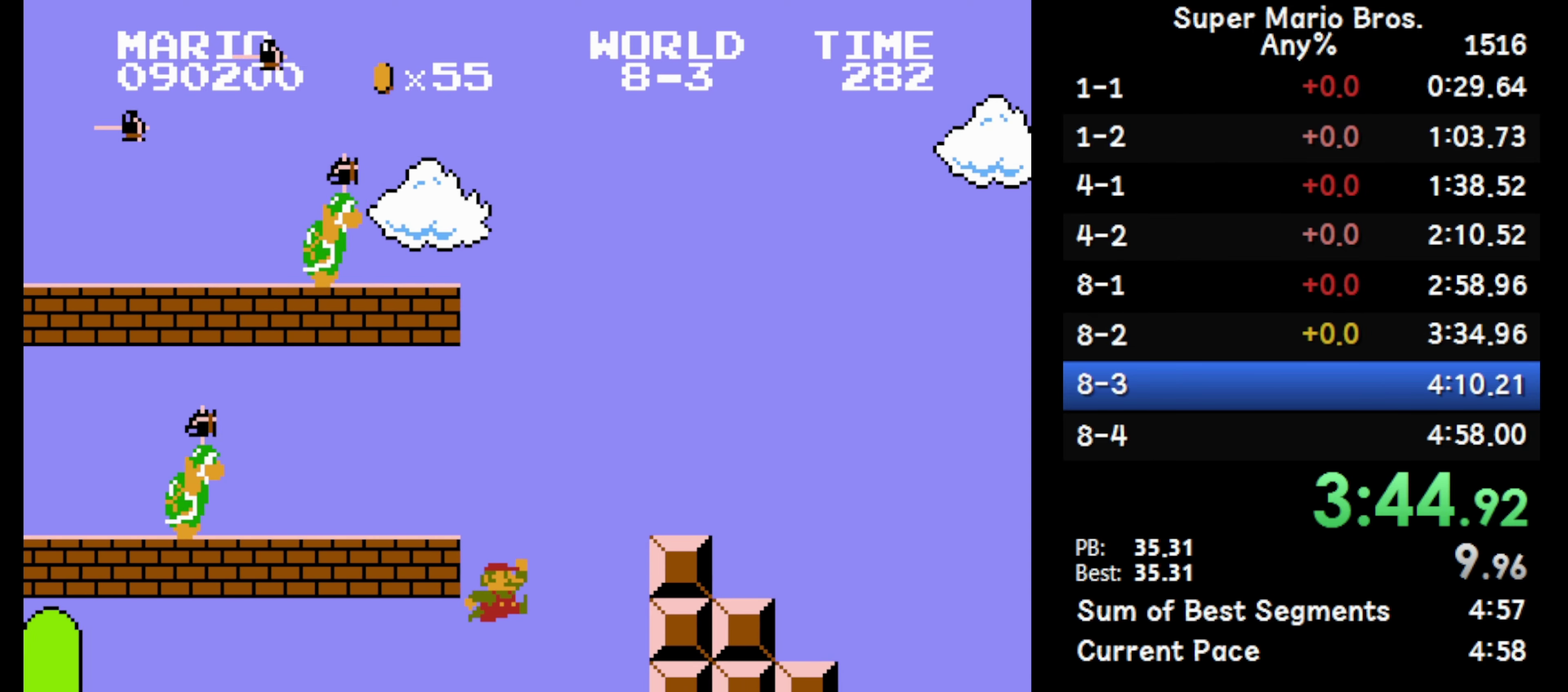
{"buttons": ["B", "DPAD_RIGHT"], "events": [[267, "A", "up"], [383, "A", "down"], [500, "A", "up"]]}
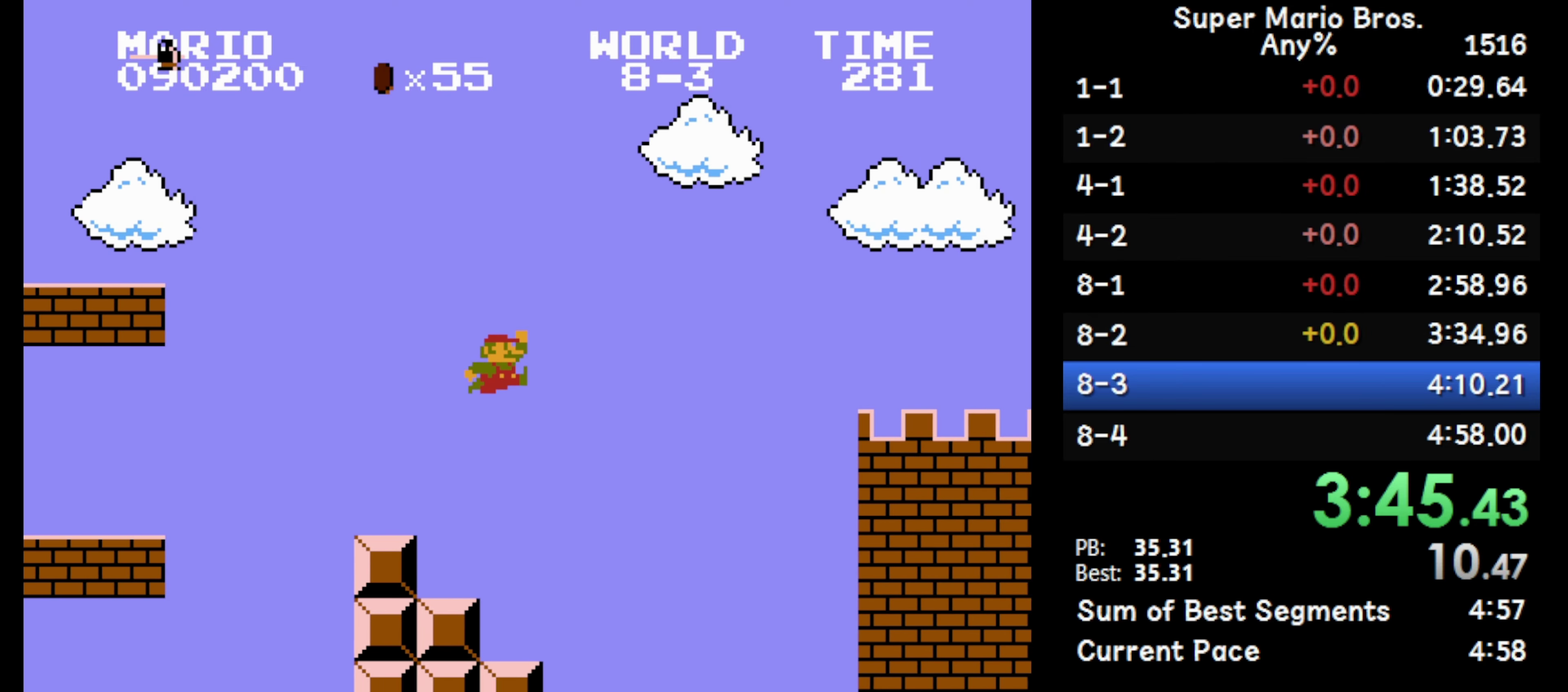
{"buttons": ["B", "DPAD_RIGHT"], "events": []}